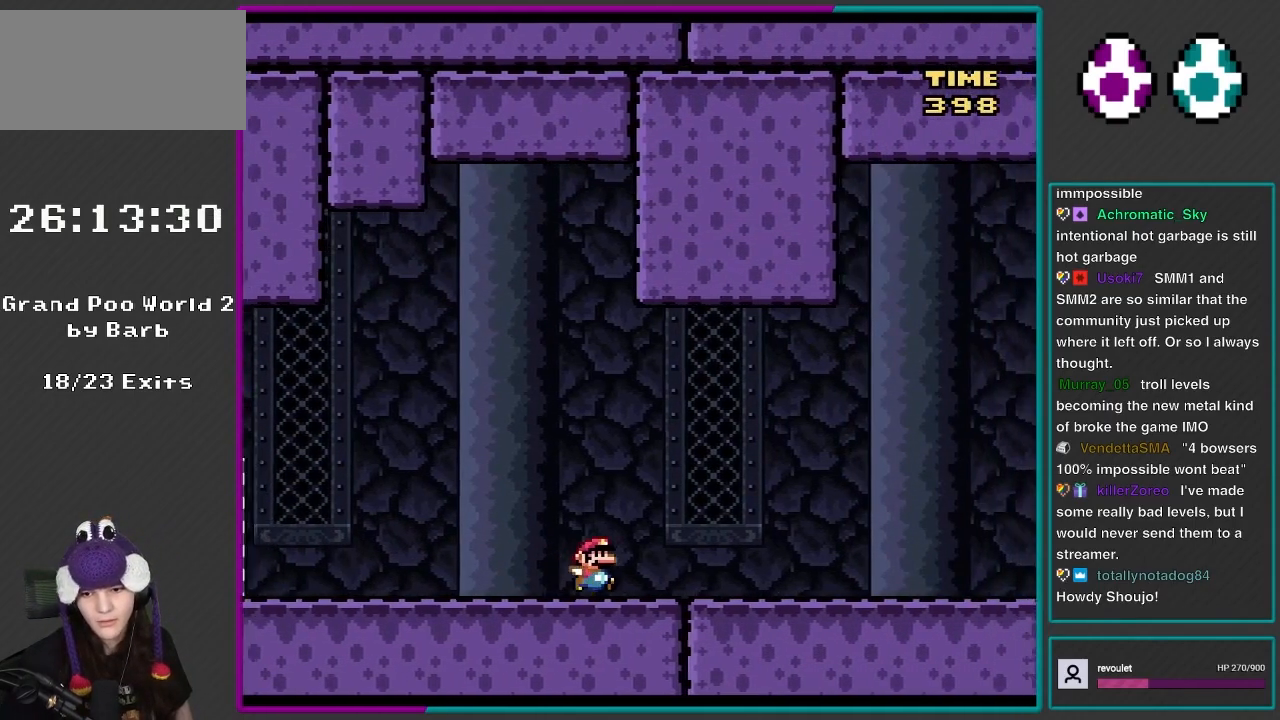
Gameplay with a controller (Nintendo layout); each line is a JSON object with the inputs held at the frame after it. "events" lists button and stick changes between this image and that frame as [ms after this image, input, new state], when the widget could be followed in between. Not read: L3 R3.
{"buttons": ["X"], "events": [[250, "X", "down"], [333, "DPAD_RIGHT", "up"], [333, "Y", "up"]]}
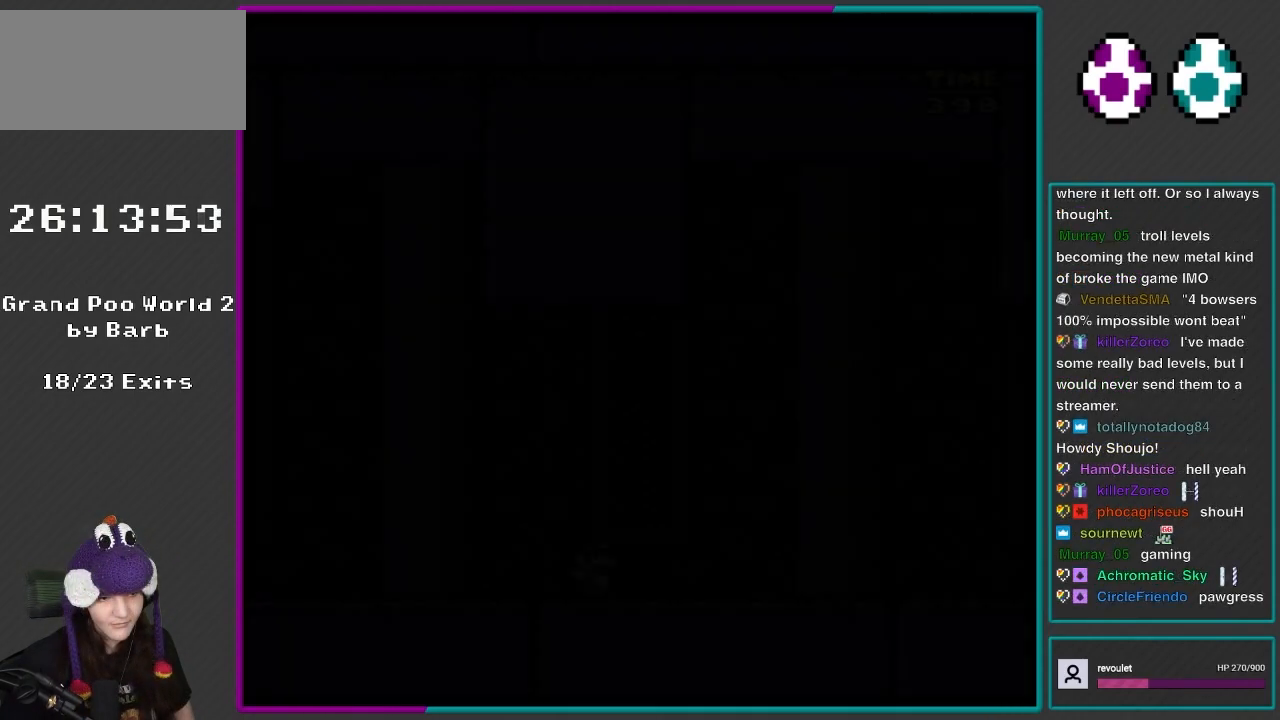
{"buttons": ["X"], "events": []}
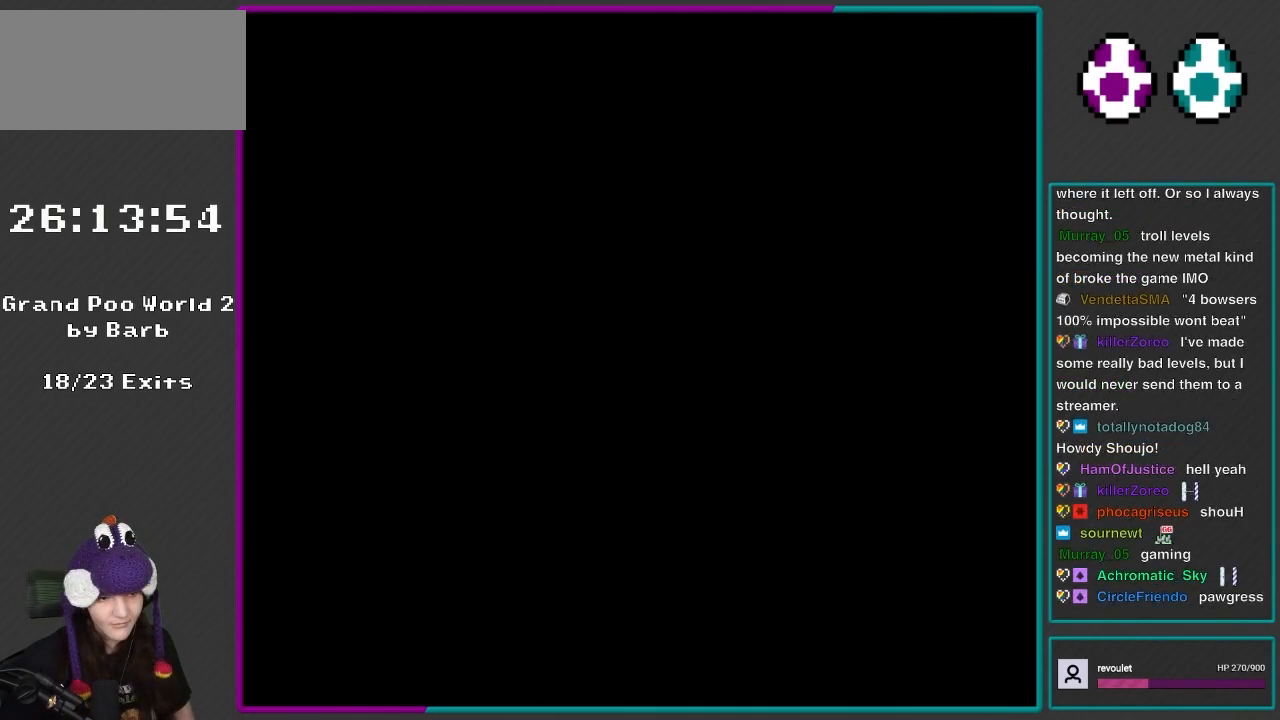
{"buttons": ["X"], "events": []}
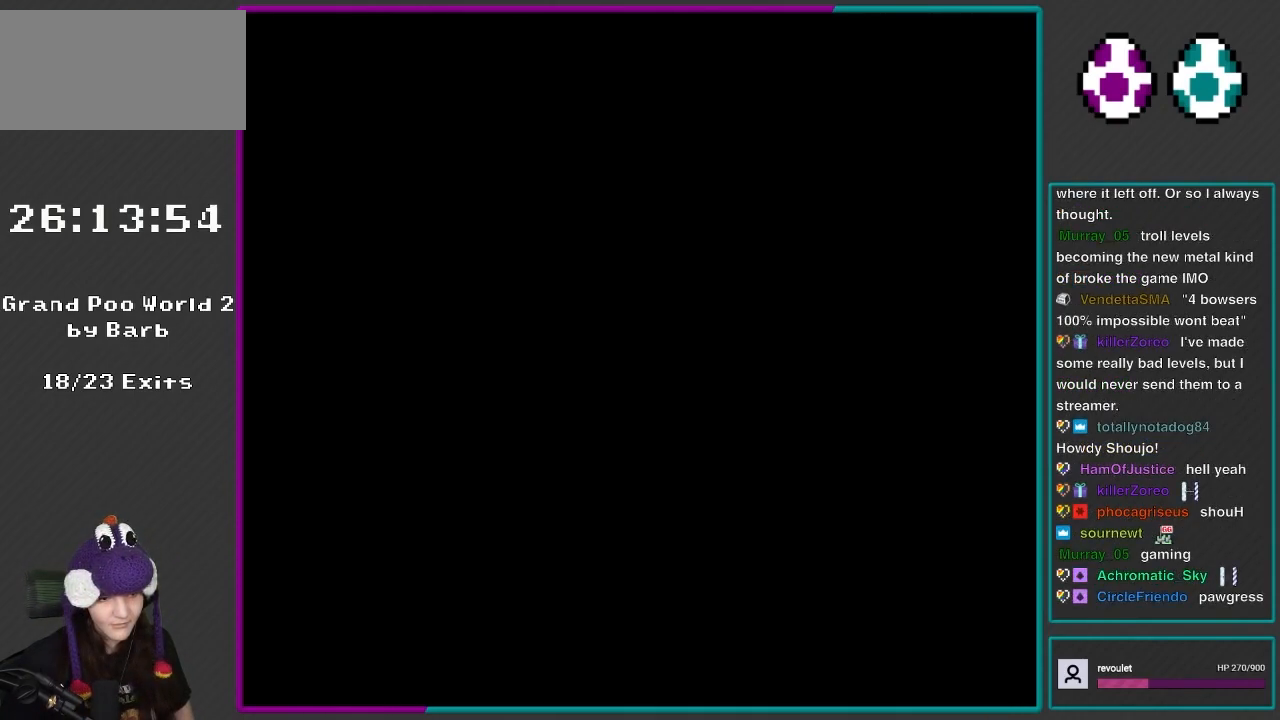
{"buttons": ["X"], "events": []}
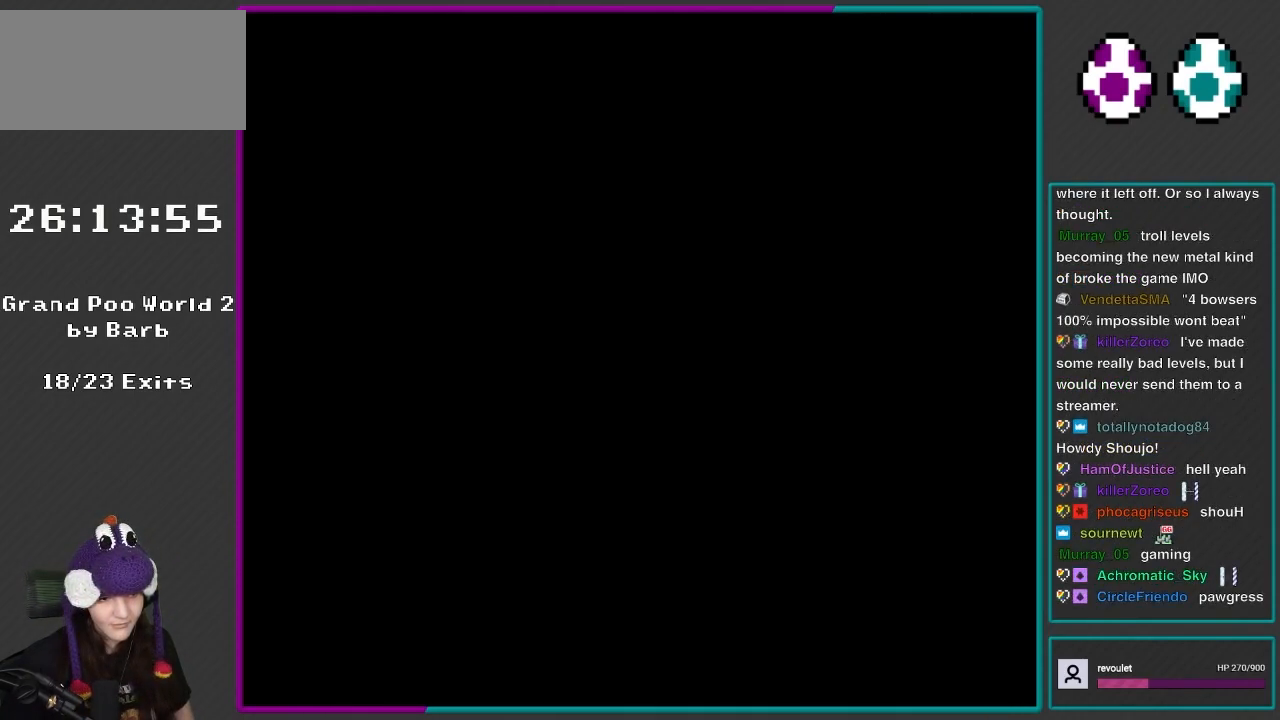
{"buttons": ["X"], "events": []}
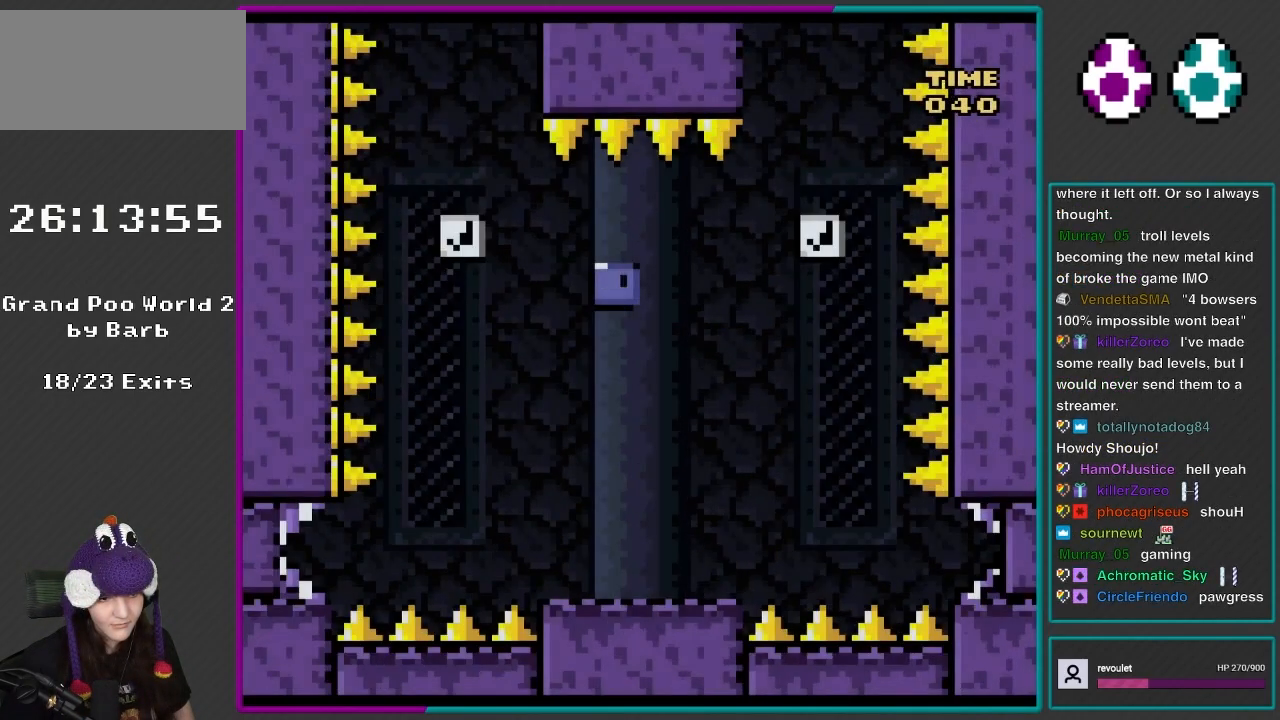
{"buttons": ["Y"], "events": [[167, "X", "up"], [400, "Y", "down"]]}
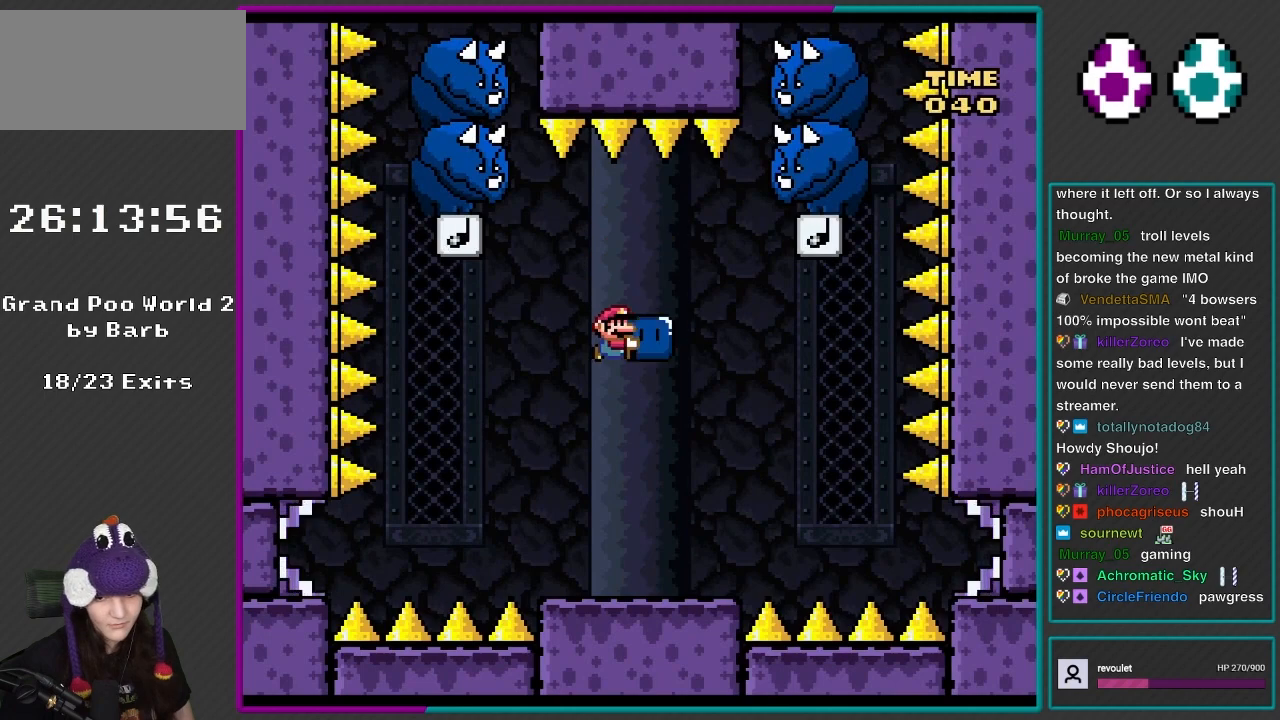
{"buttons": ["Y", "DPAD_UP", "DPAD_LEFT"], "events": [[117, "DPAD_RIGHT", "down"], [400, "DPAD_RIGHT", "up"], [433, "DPAD_LEFT", "down"], [467, "DPAD_UP", "down"]]}
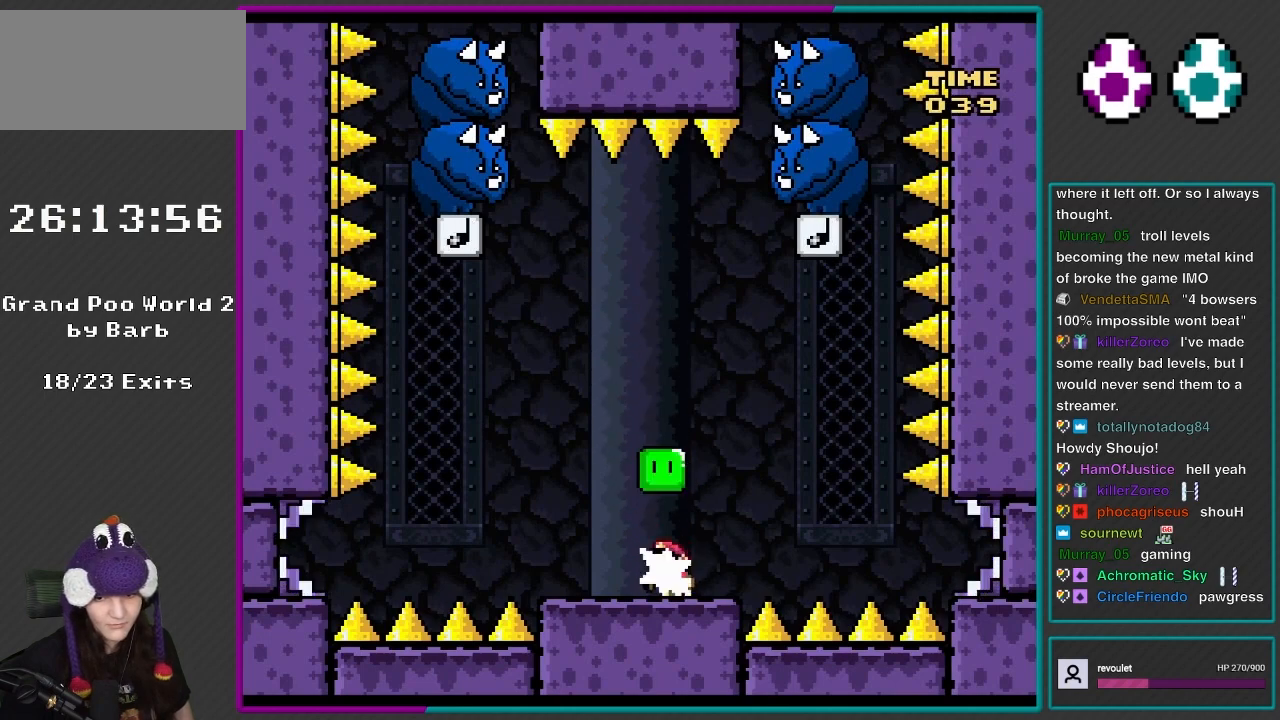
{"buttons": ["X"], "events": [[83, "Y", "up"], [117, "X", "down"], [150, "DPAD_UP", "up"], [200, "DPAD_LEFT", "up"], [267, "DPAD_RIGHT", "down"], [367, "DPAD_RIGHT", "up"]]}
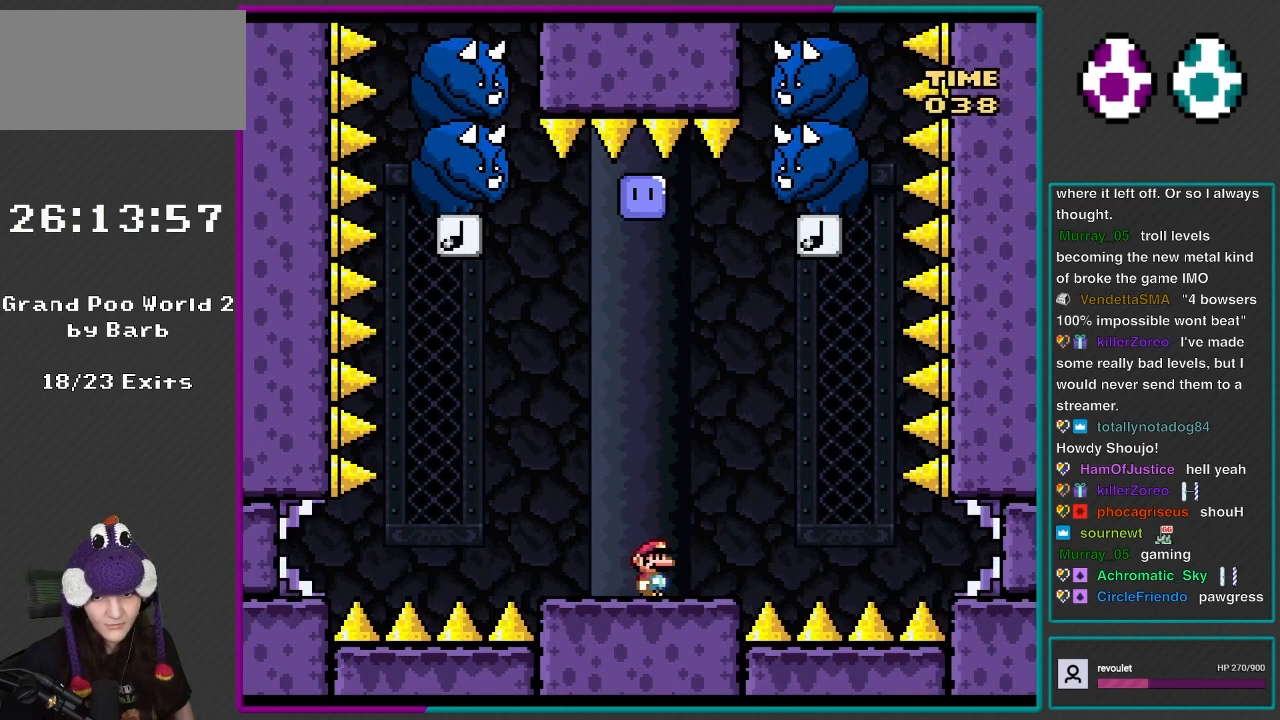
{"buttons": ["X", "DPAD_LEFT"], "events": [[400, "DPAD_LEFT", "down"]]}
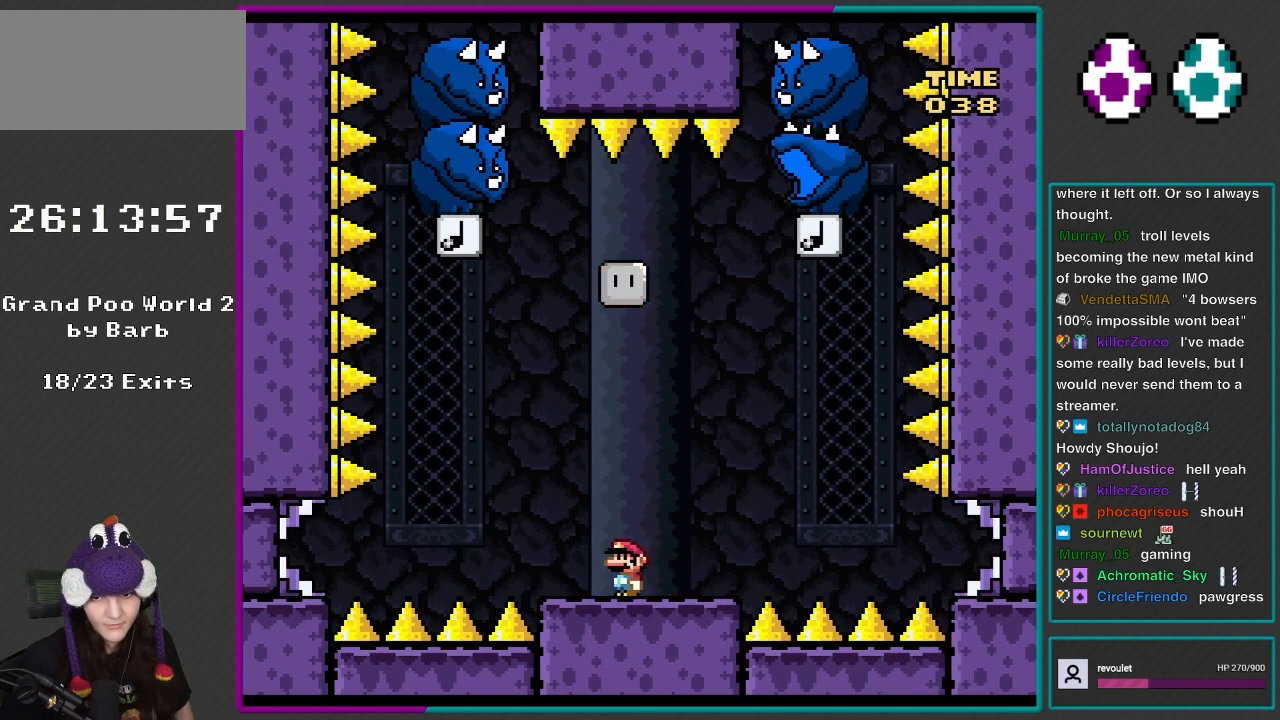
{"buttons": ["X"], "events": [[150, "DPAD_LEFT", "up"]]}
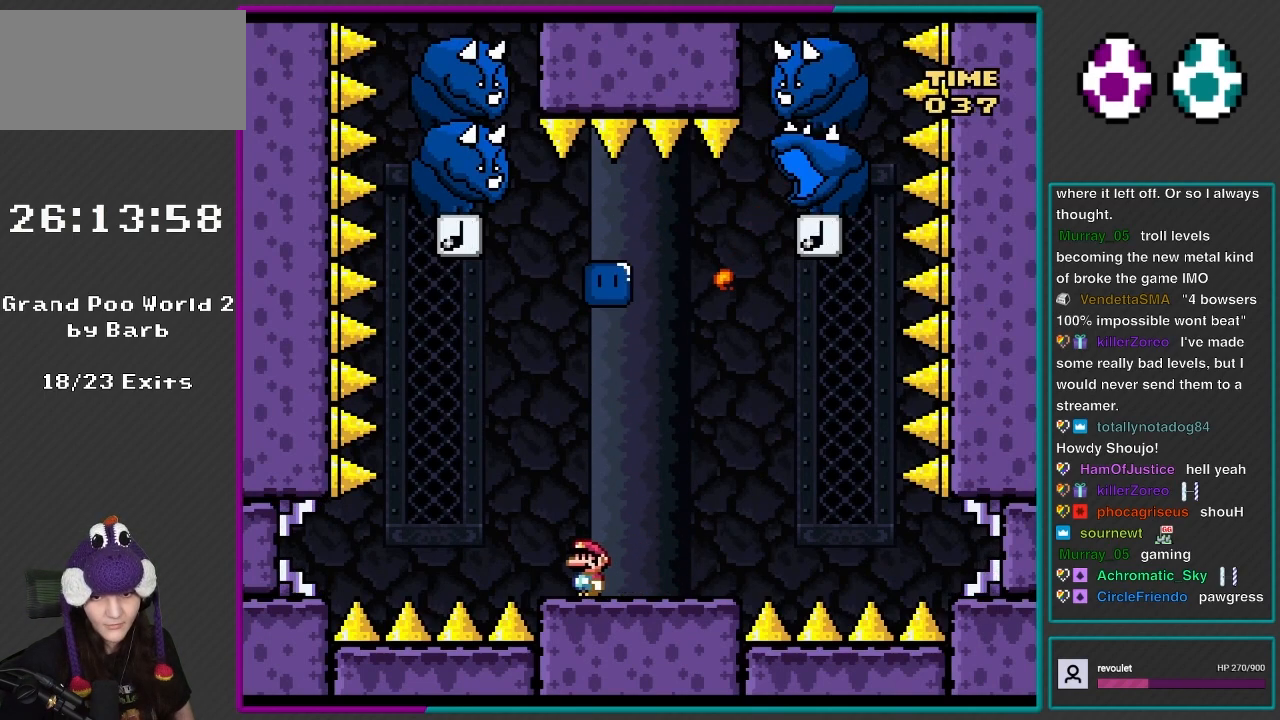
{"buttons": ["X"], "events": []}
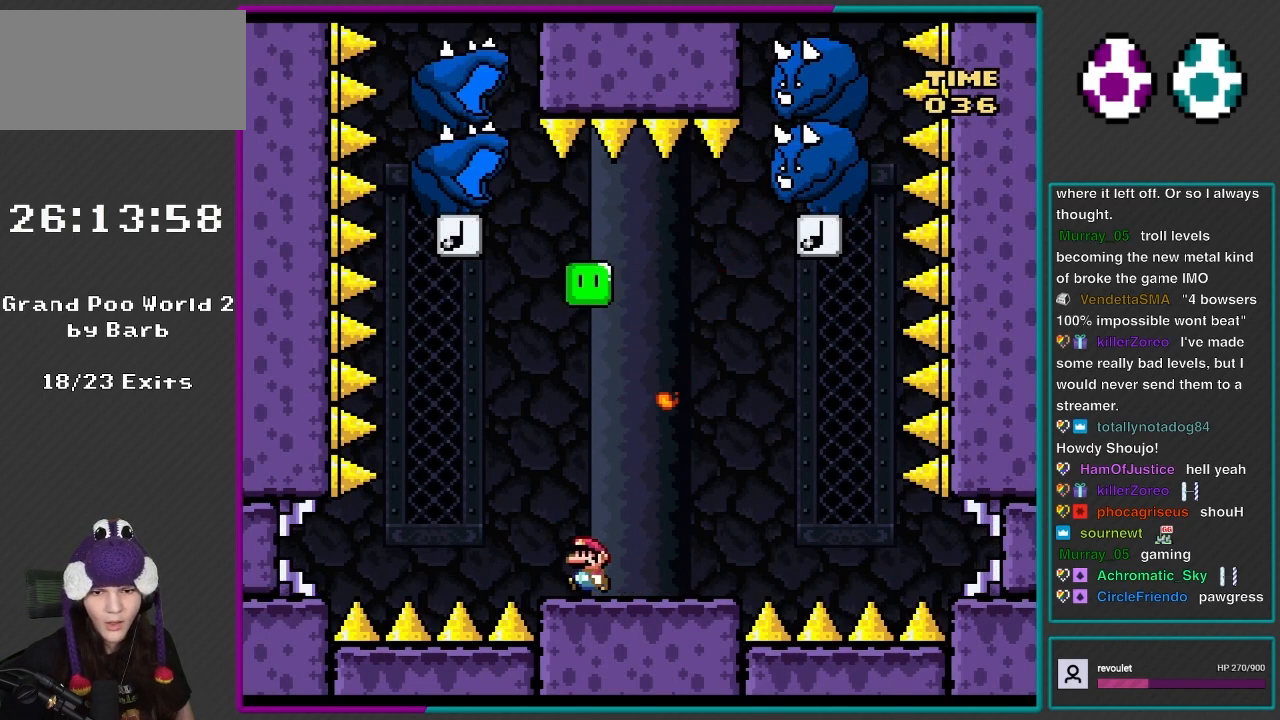
{"buttons": ["B", "Y", "DPAD_RIGHT"], "events": [[117, "DPAD_LEFT", "down"], [150, "DPAD_UP", "down"], [233, "X", "up"], [233, "Y", "down"], [300, "DPAD_LEFT", "up"], [367, "B", "down"], [367, "DPAD_UP", "up"], [400, "DPAD_RIGHT", "down"]]}
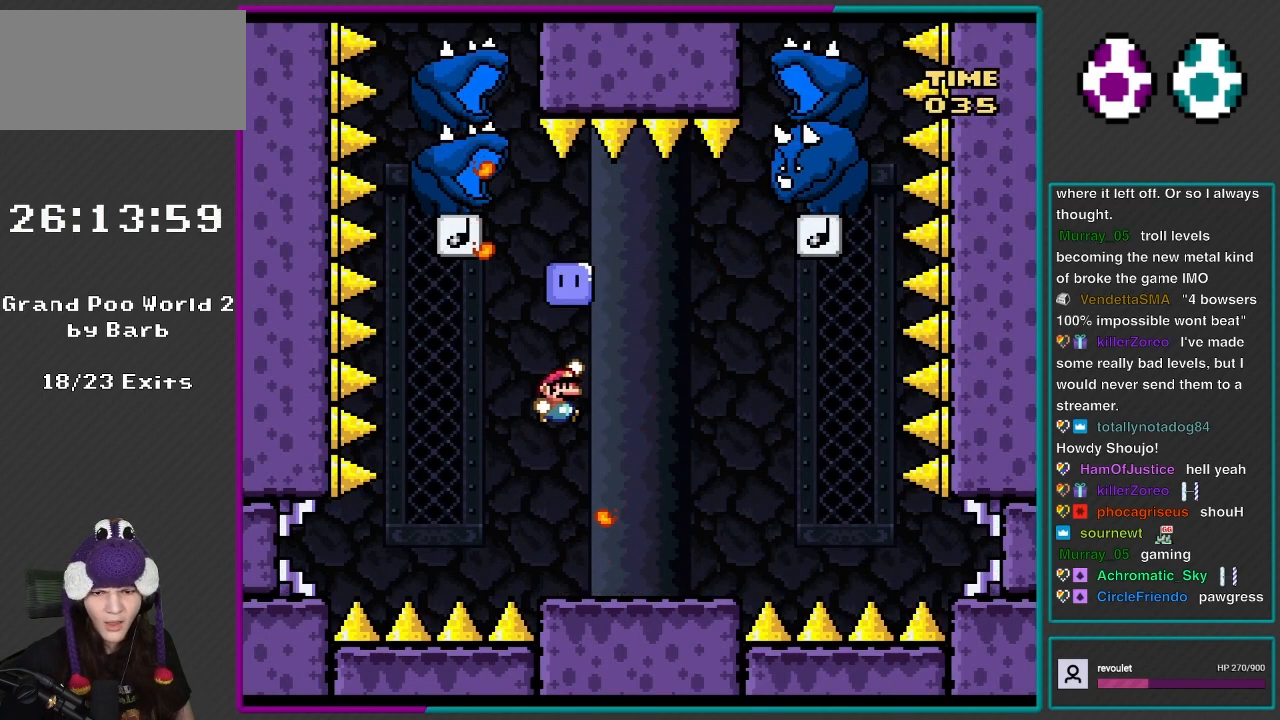
{"buttons": ["Y"], "events": [[33, "DPAD_RIGHT", "up"], [367, "B", "up"]]}
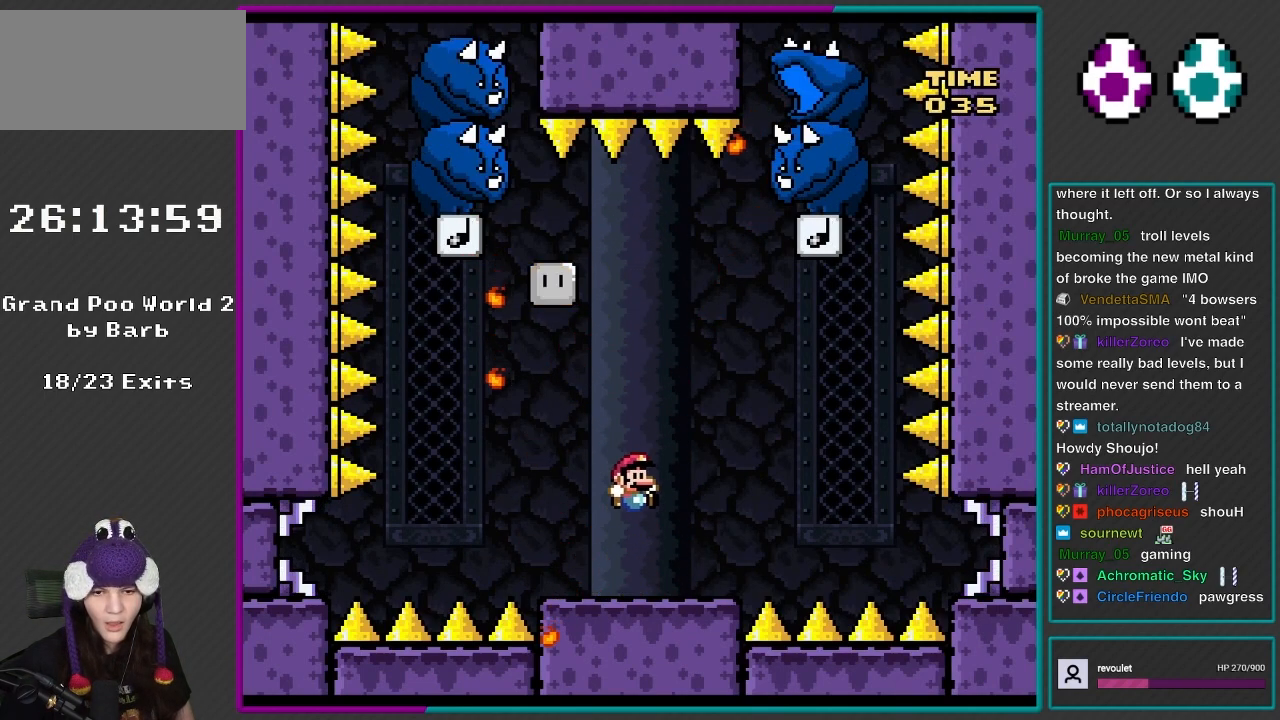
{"buttons": ["Y"], "events": []}
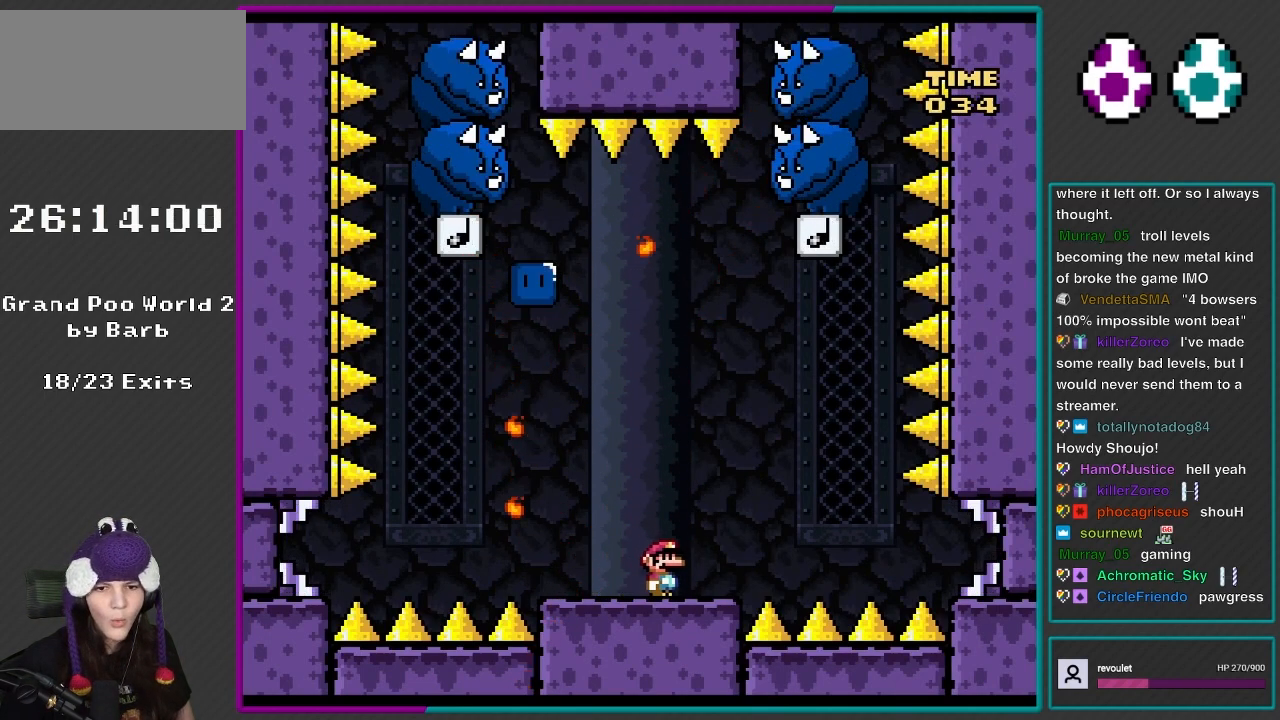
{"buttons": ["Y"], "events": []}
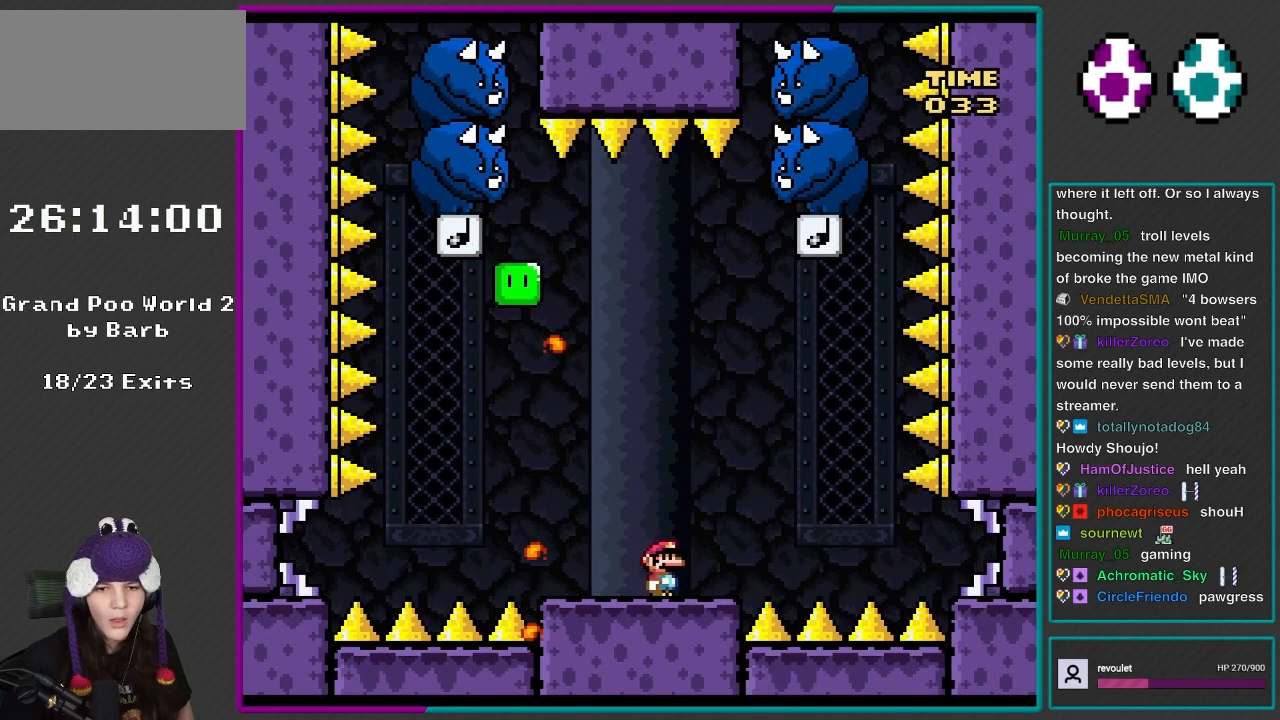
{"buttons": ["Y"], "events": []}
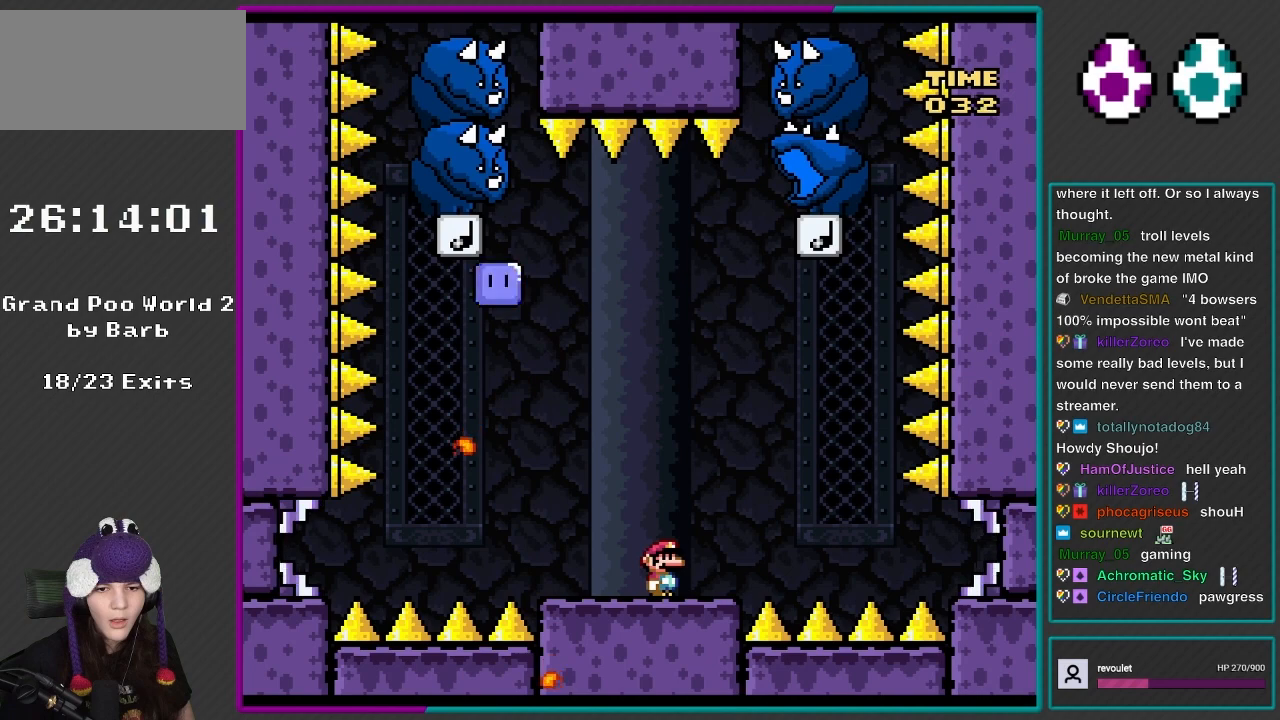
{"buttons": ["Y"], "events": []}
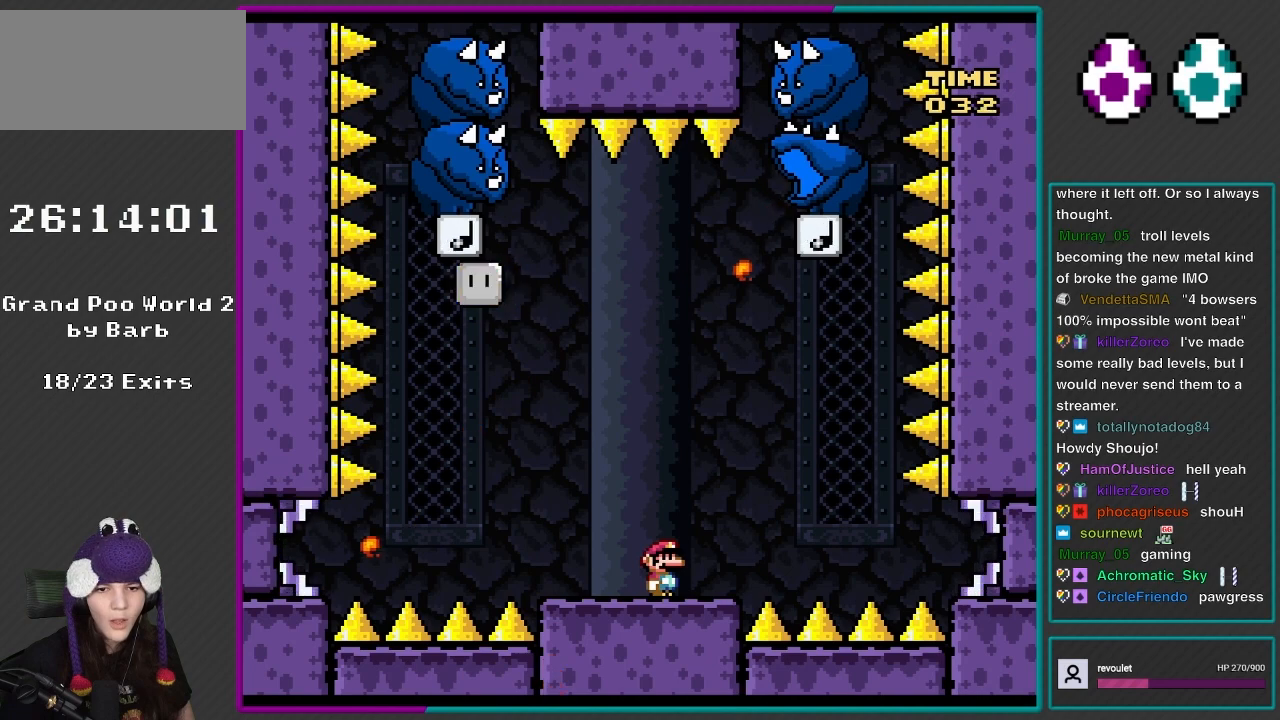
{"buttons": ["Y"], "events": []}
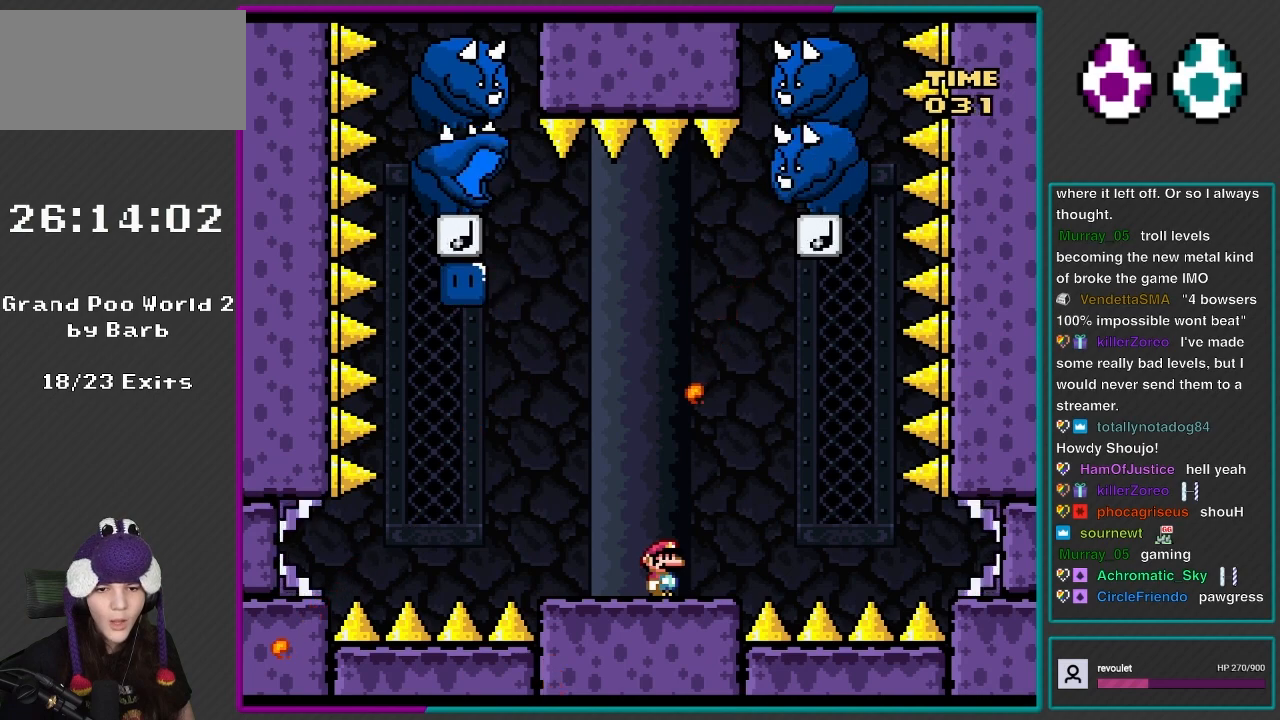
{"buttons": ["Y", "DPAD_RIGHT"], "events": [[467, "DPAD_RIGHT", "down"]]}
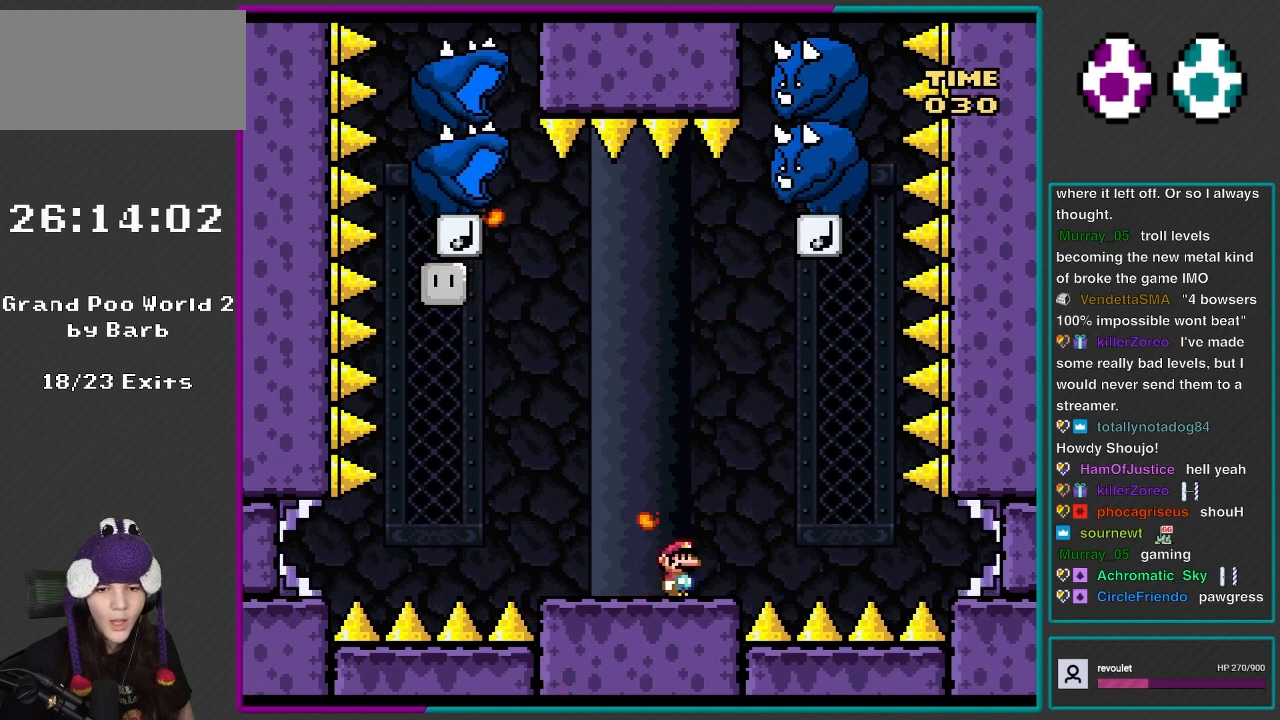
{"buttons": ["Y"], "events": [[100, "DPAD_RIGHT", "up"]]}
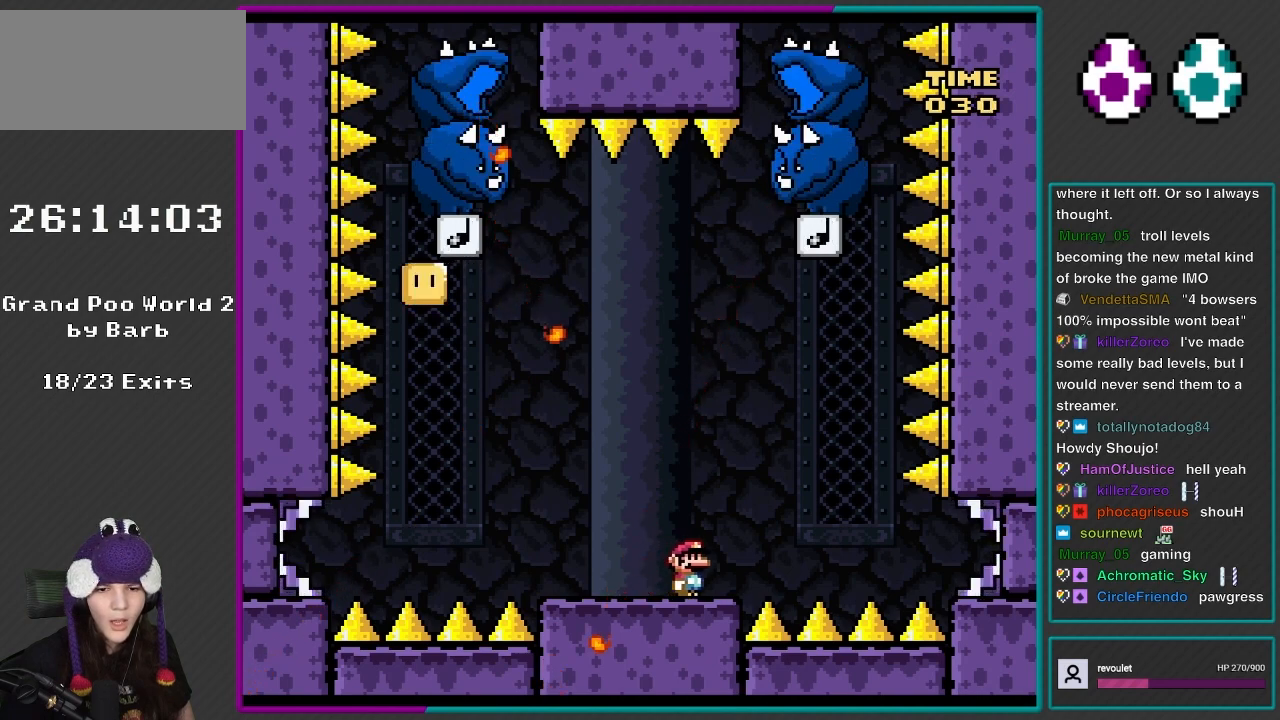
{"buttons": ["Y"], "events": []}
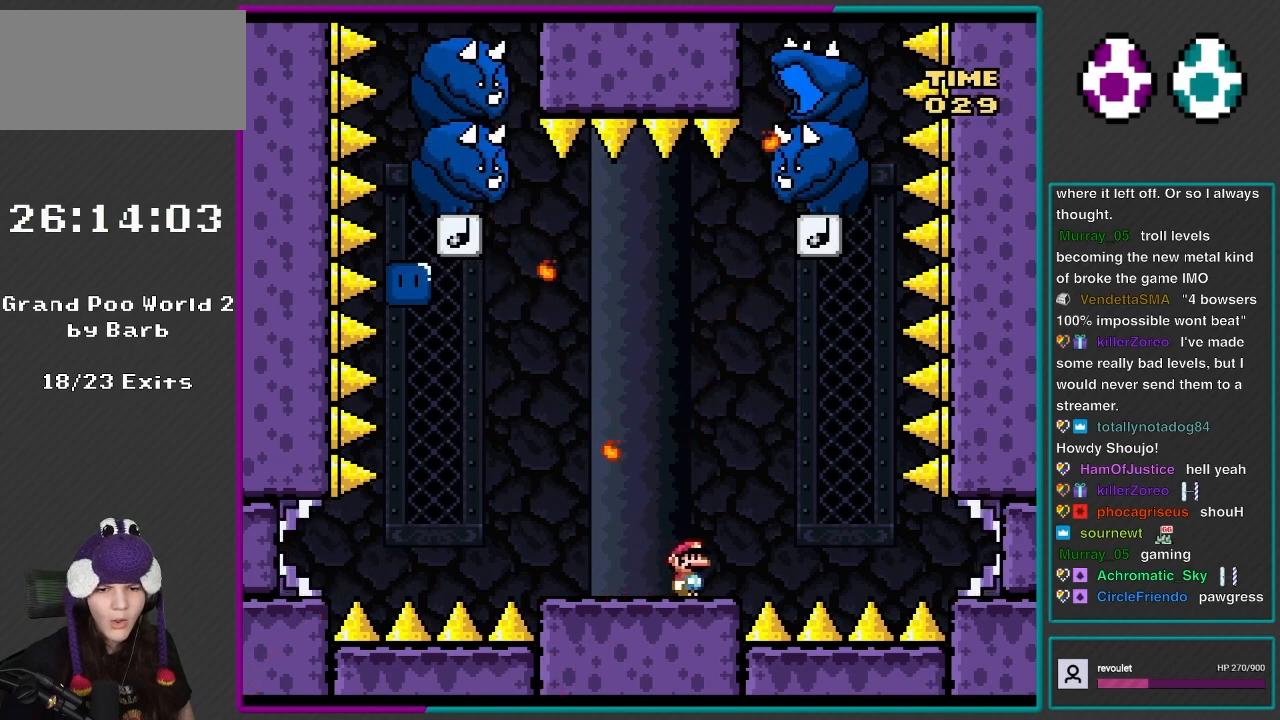
{"buttons": ["Y"], "events": []}
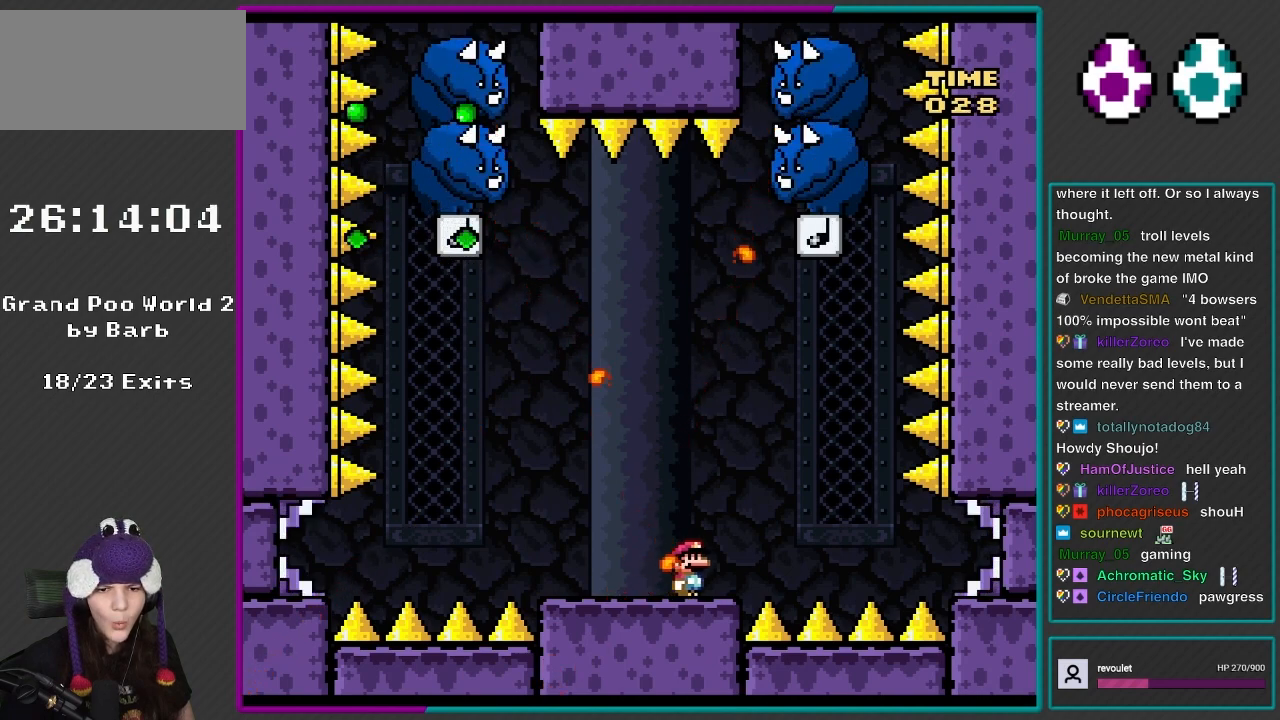
{"buttons": ["Y"], "events": []}
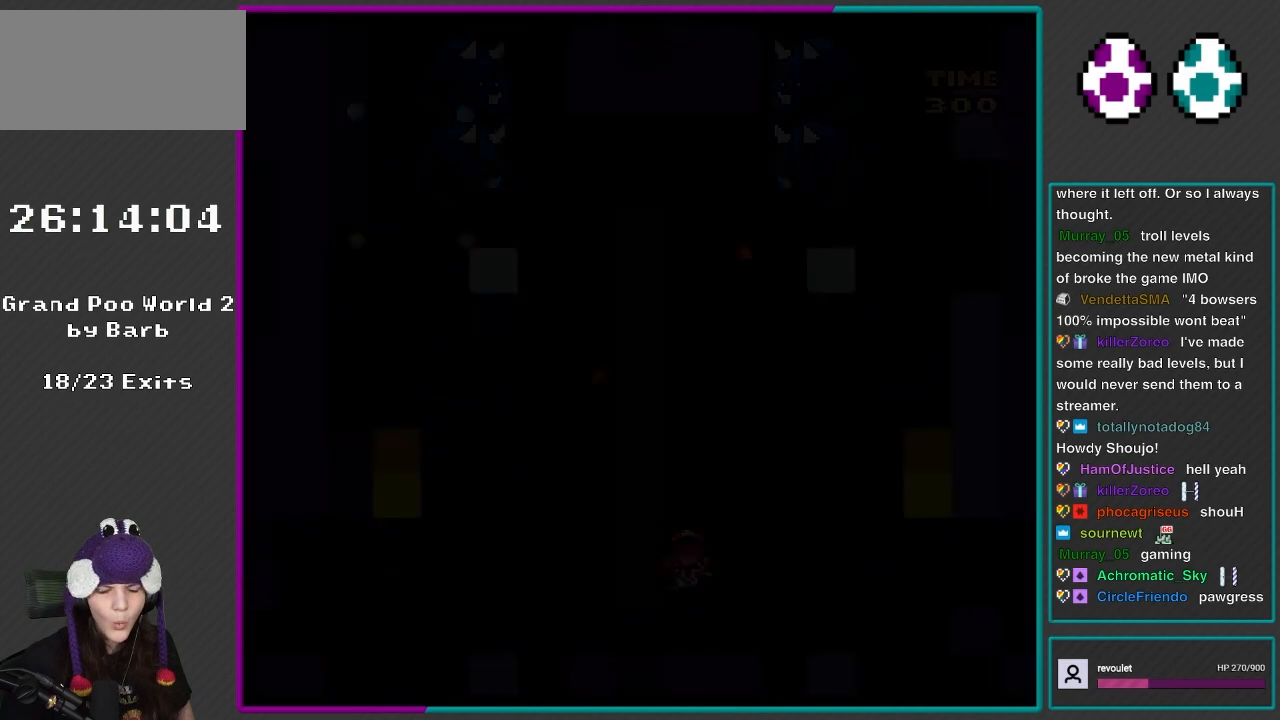
{"buttons": ["Y"], "events": []}
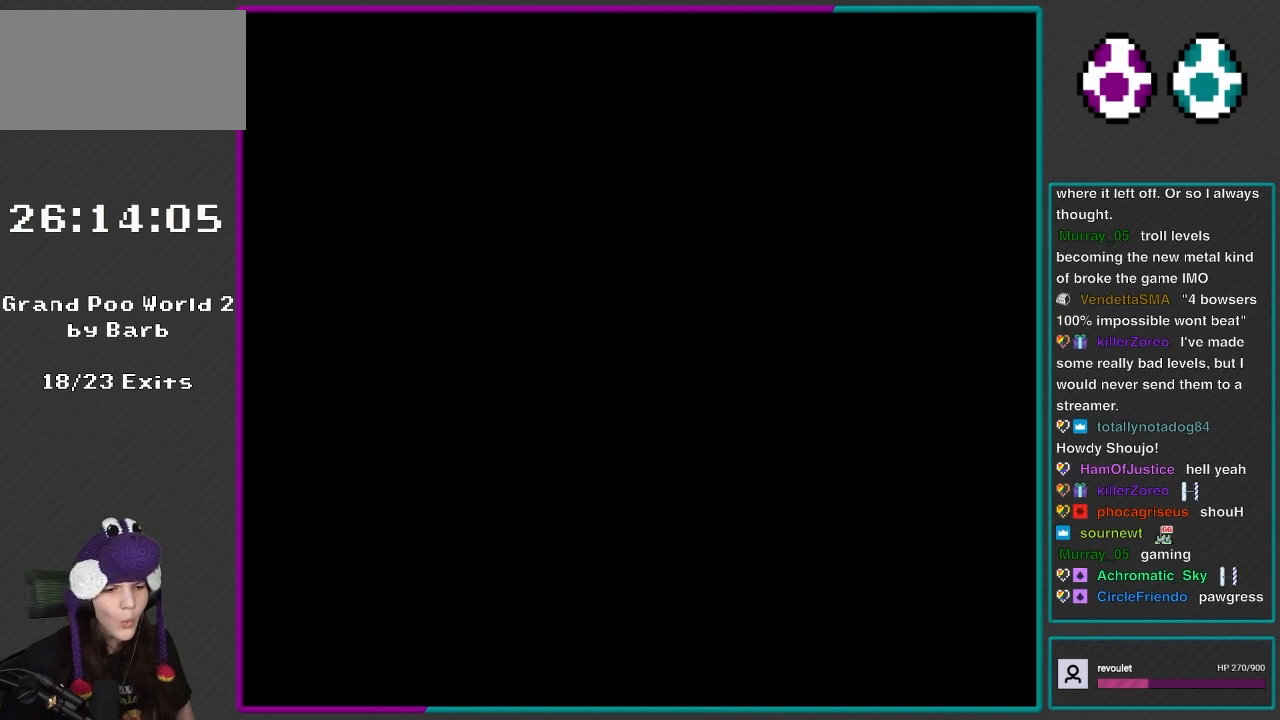
{"buttons": ["Y"], "events": []}
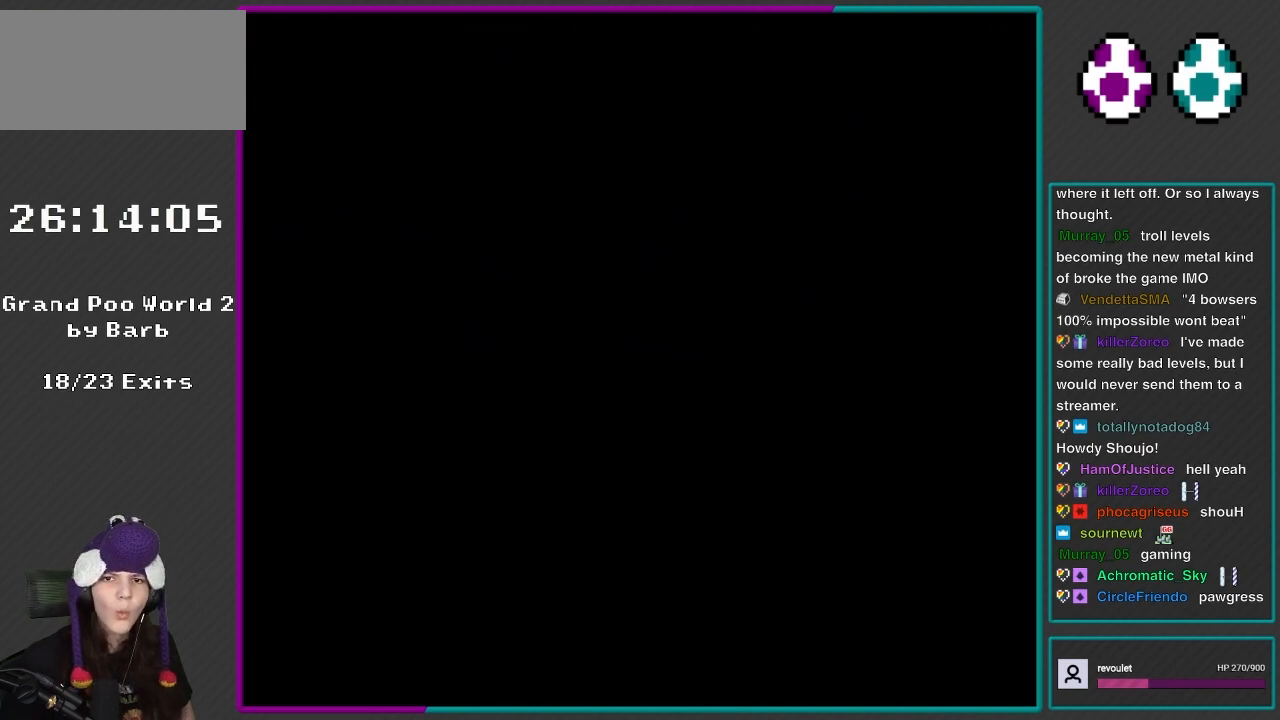
{"buttons": ["Y"], "events": []}
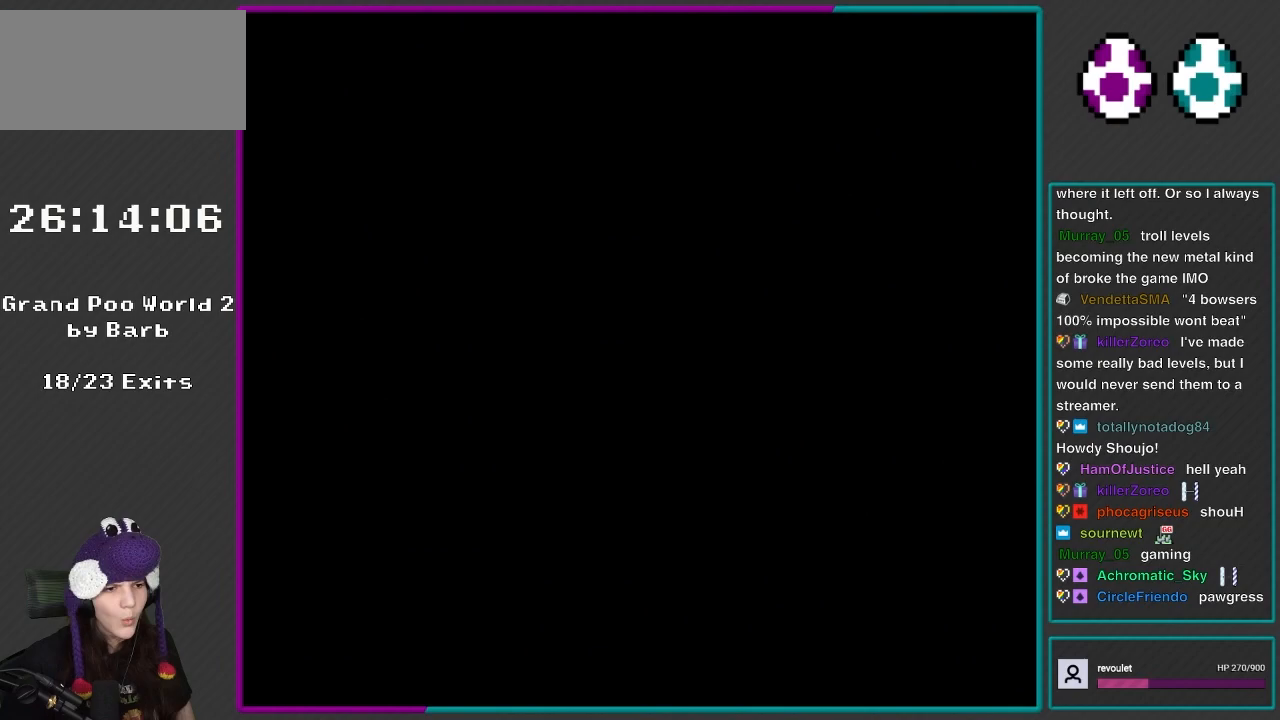
{"buttons": ["Y"], "events": []}